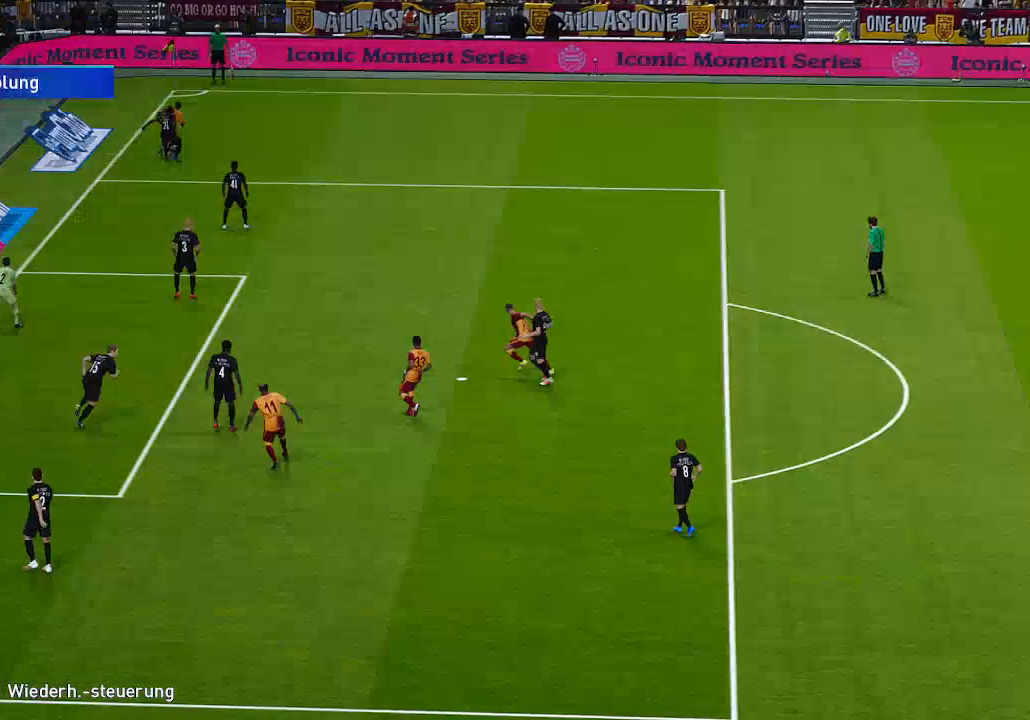
Gameplay with a controller (Xbox layout); each line is a JSON object with the inputs held at the frame after it. "events" lists button and stick changes between this image and that frame as [ms after this image, input, new state], when the widget could be followed in between.
{"buttons": [], "left_stick": "center", "right_stick": "center", "events": [[267, "START", "down"], [400, "START", "up"]]}
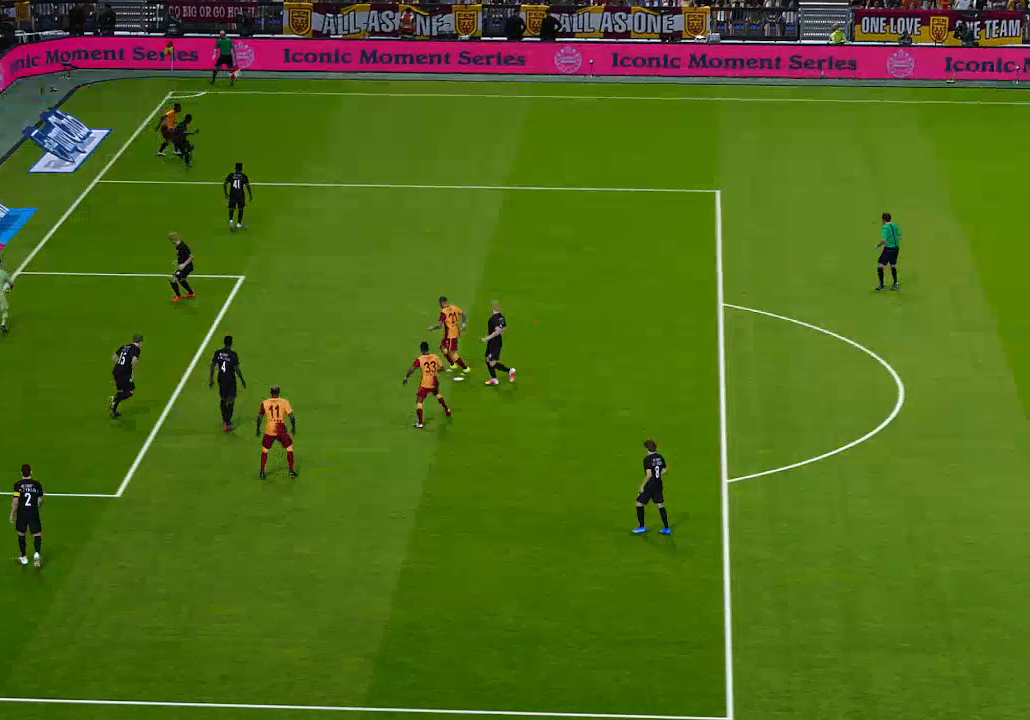
{"buttons": [], "left_stick": "center", "right_stick": "center", "events": []}
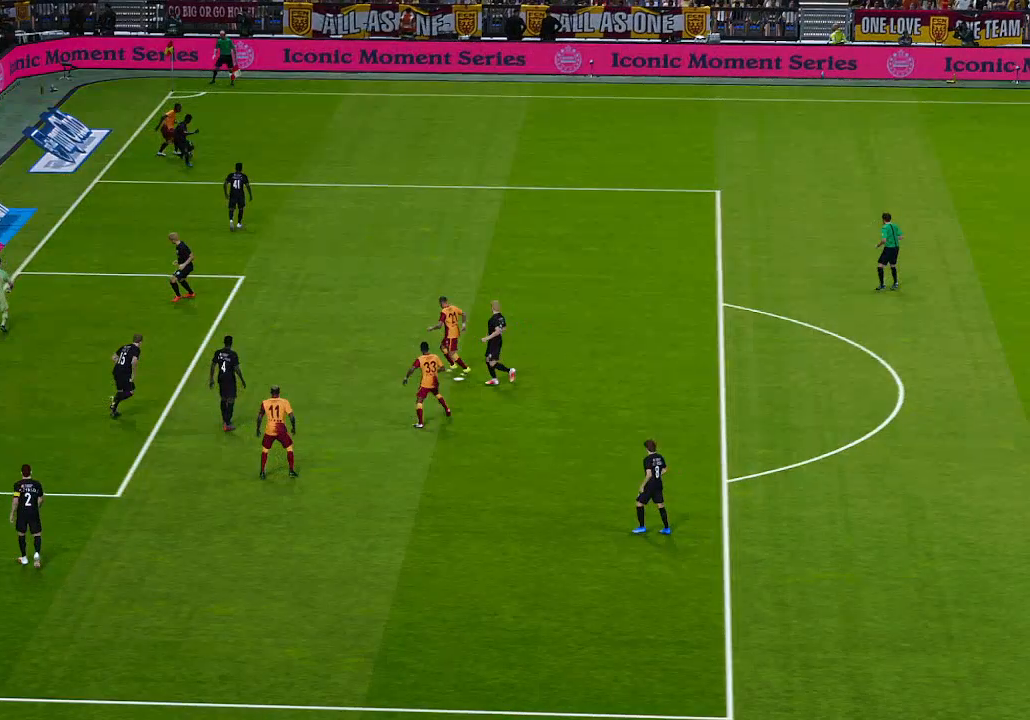
{"buttons": [], "left_stick": "center", "right_stick": "center", "events": []}
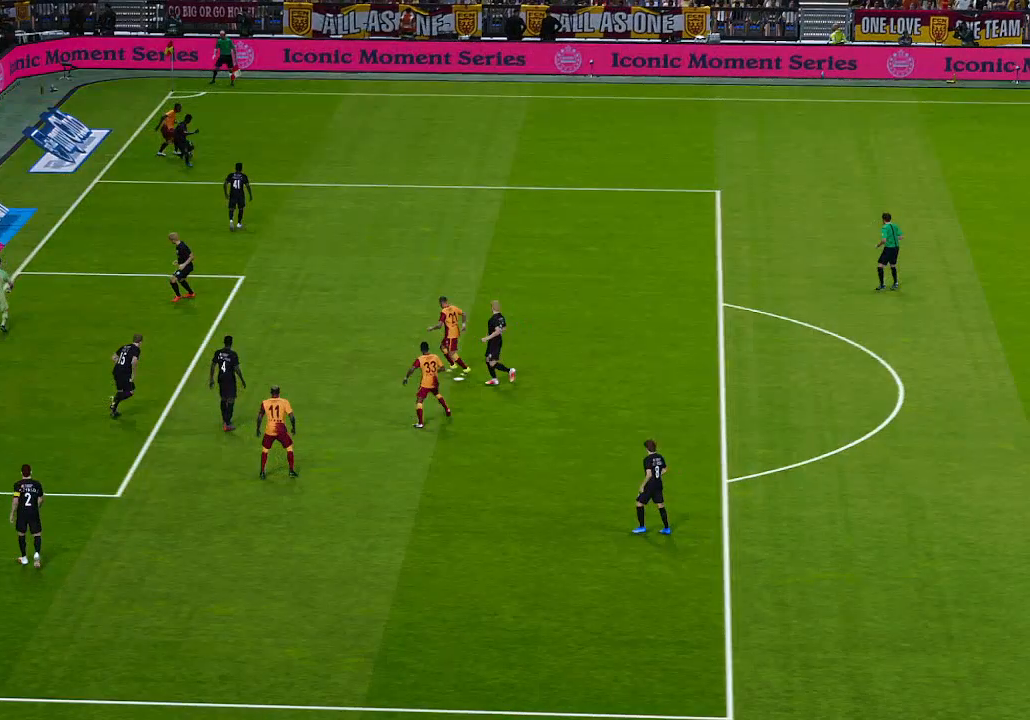
{"buttons": [], "left_stick": "center", "right_stick": "center", "events": []}
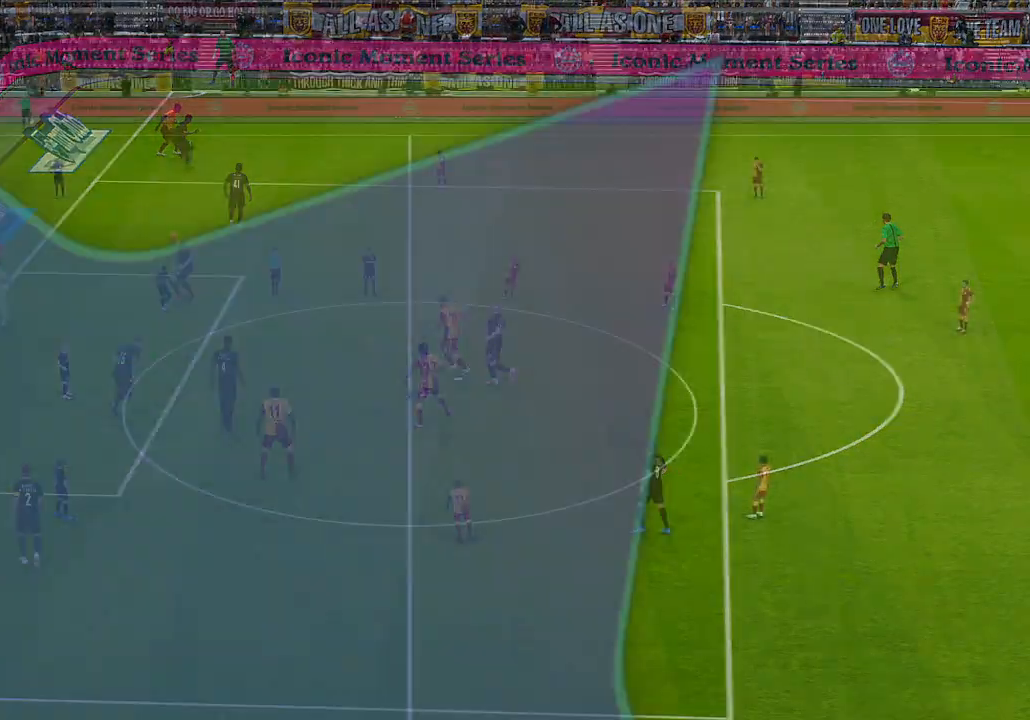
{"buttons": [], "left_stick": "center", "right_stick": "center", "events": []}
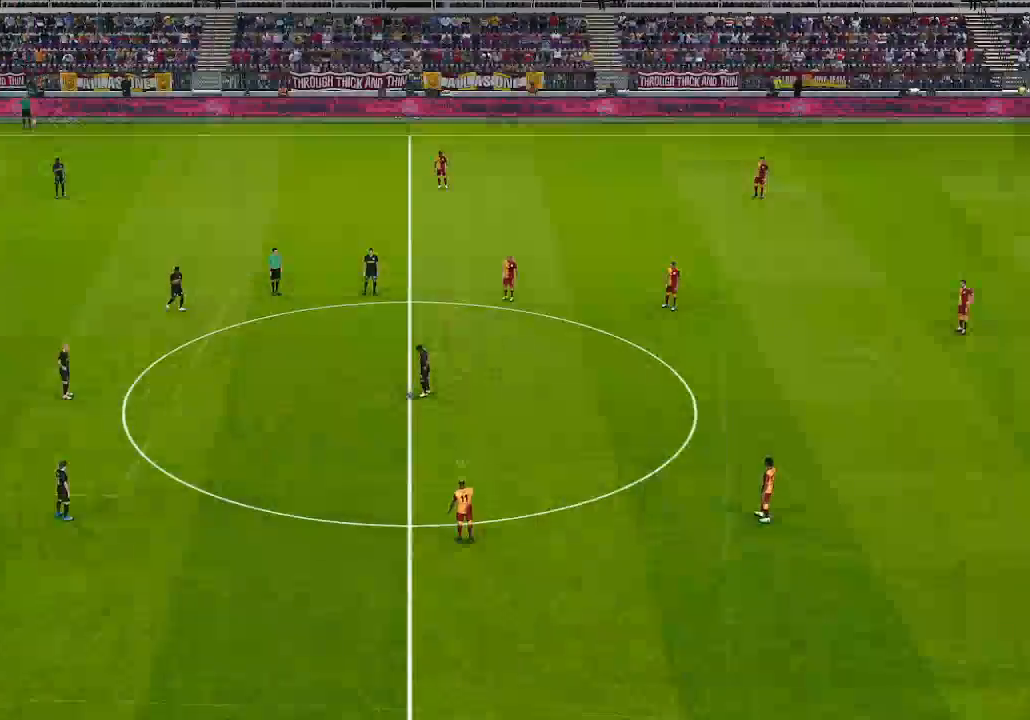
{"buttons": [], "left_stick": "center", "right_stick": "center", "events": []}
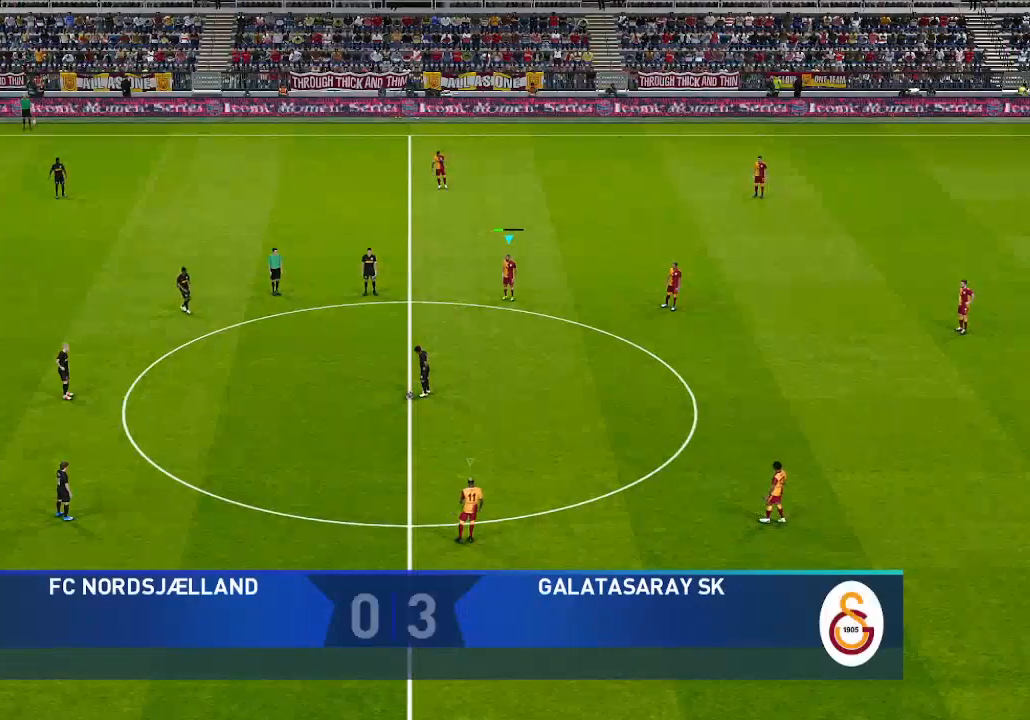
{"buttons": ["DPAD_LEFT"], "left_stick": "center", "right_stick": "center", "events": [[500, "DPAD_LEFT", "down"]]}
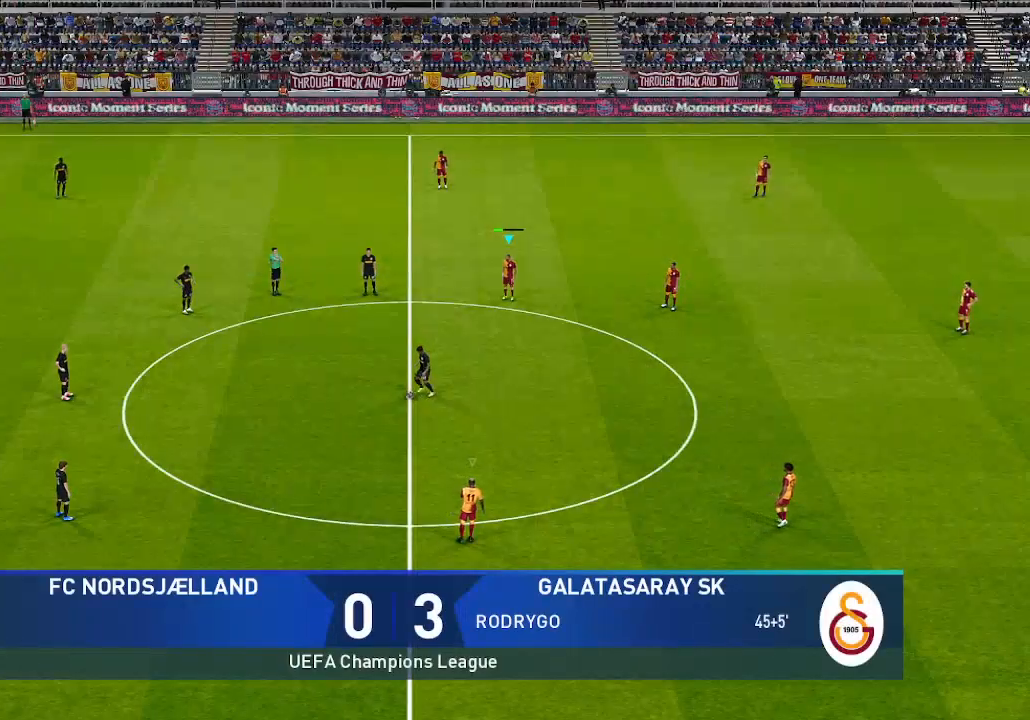
{"buttons": ["L1", "DPAD_UP", "DPAD_LEFT"], "left_stick": "center", "right_stick": "center", "events": [[400, "DPAD_UP", "down"], [433, "L1", "down"]]}
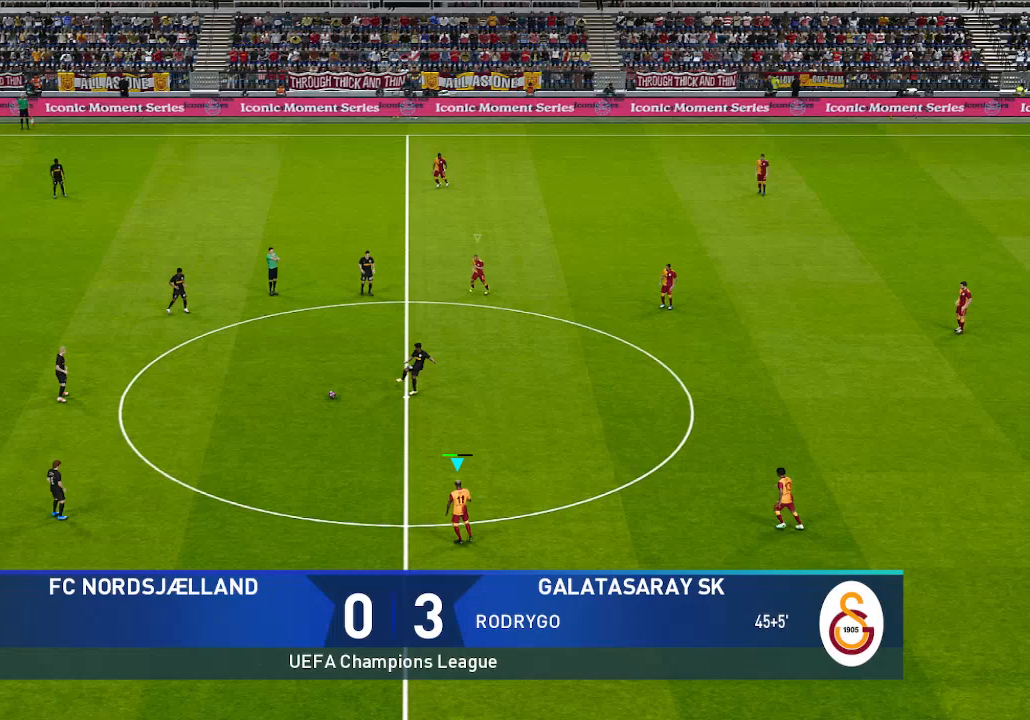
{"buttons": ["DPAD_UP", "DPAD_LEFT"], "left_stick": "center", "right_stick": "center", "events": [[100, "L1", "up"]]}
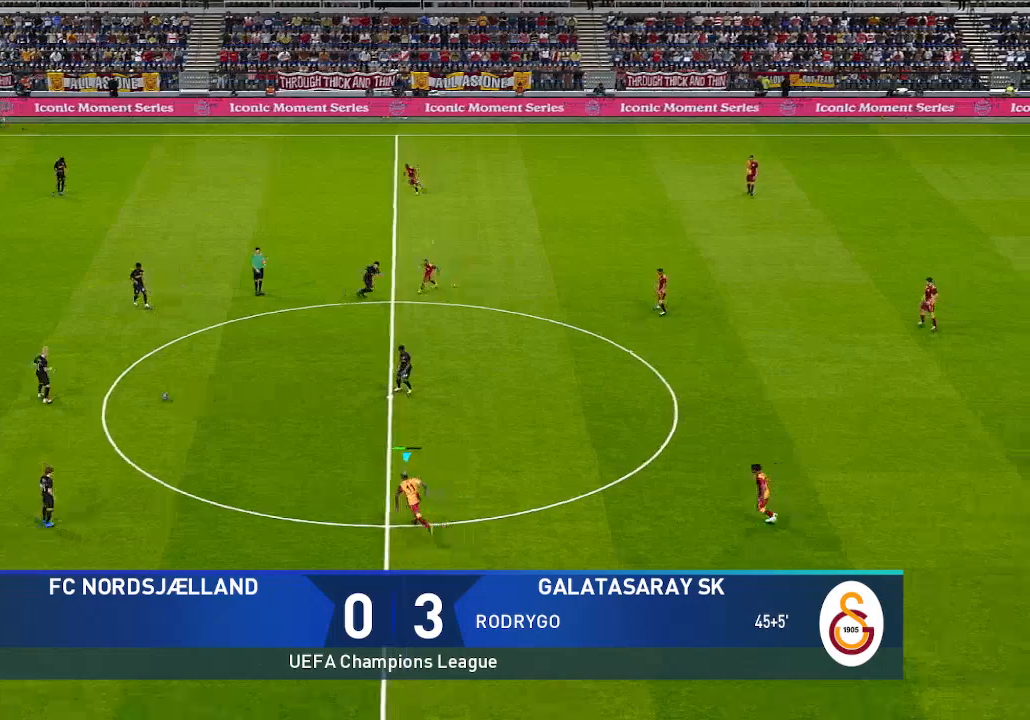
{"buttons": ["DPAD_UP", "DPAD_LEFT"], "left_stick": "center", "right_stick": "center", "events": [[67, "DPAD_LEFT", "up"], [333, "DPAD_LEFT", "down"]]}
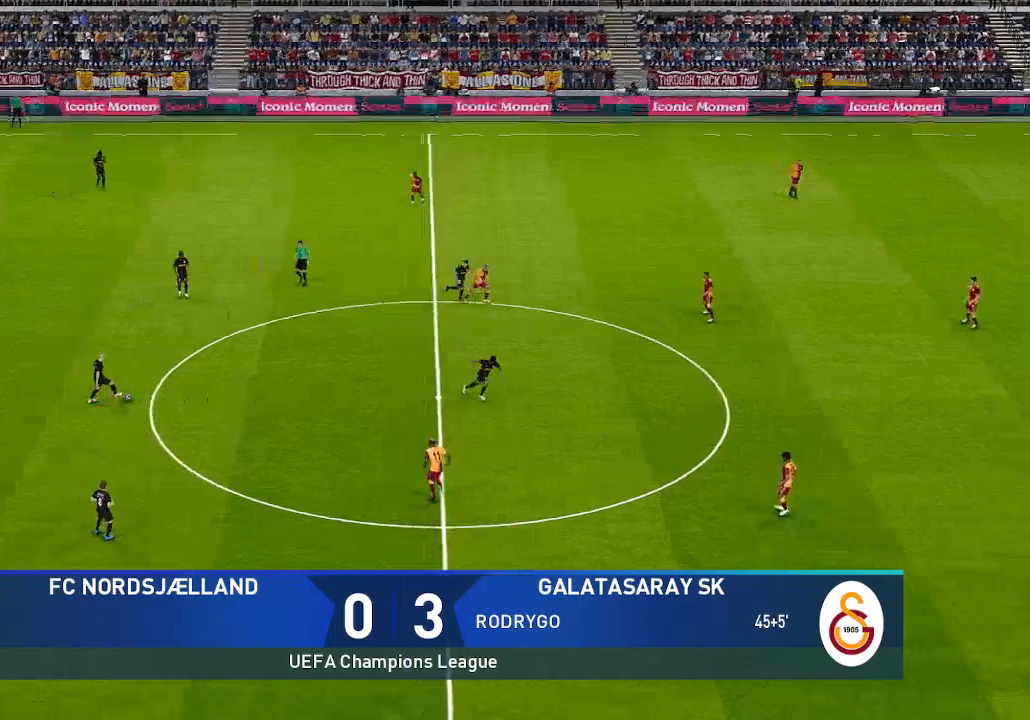
{"buttons": ["DPAD_UP"], "left_stick": "center", "right_stick": "center", "events": [[267, "DPAD_LEFT", "up"]]}
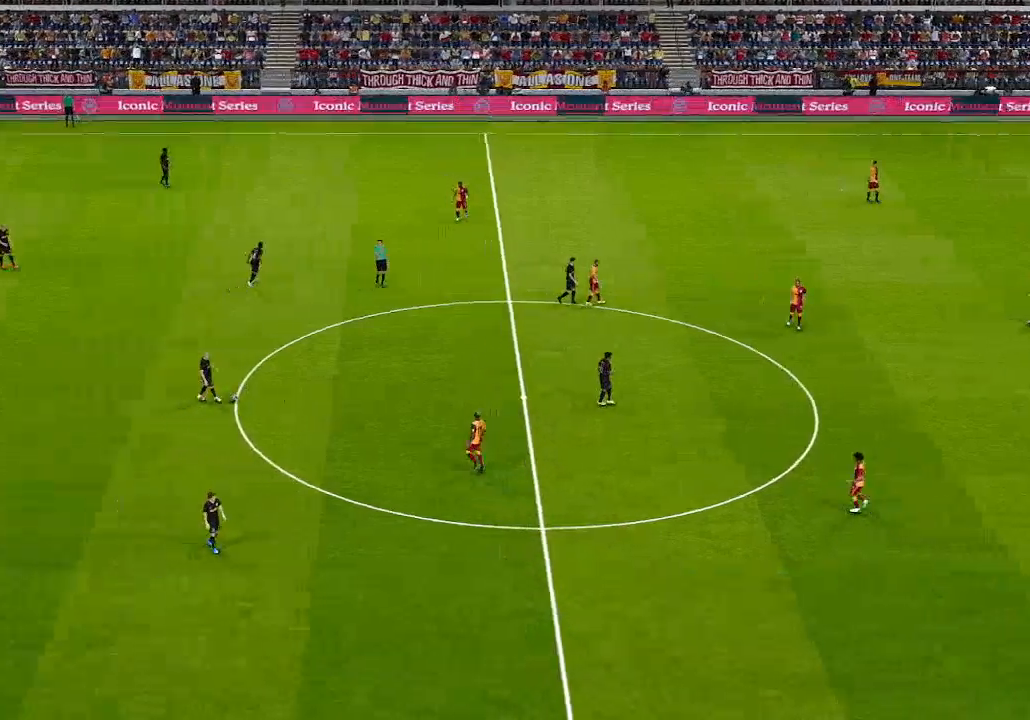
{"buttons": [], "left_stick": "center", "right_stick": "center", "events": [[200, "DPAD_UP", "up"]]}
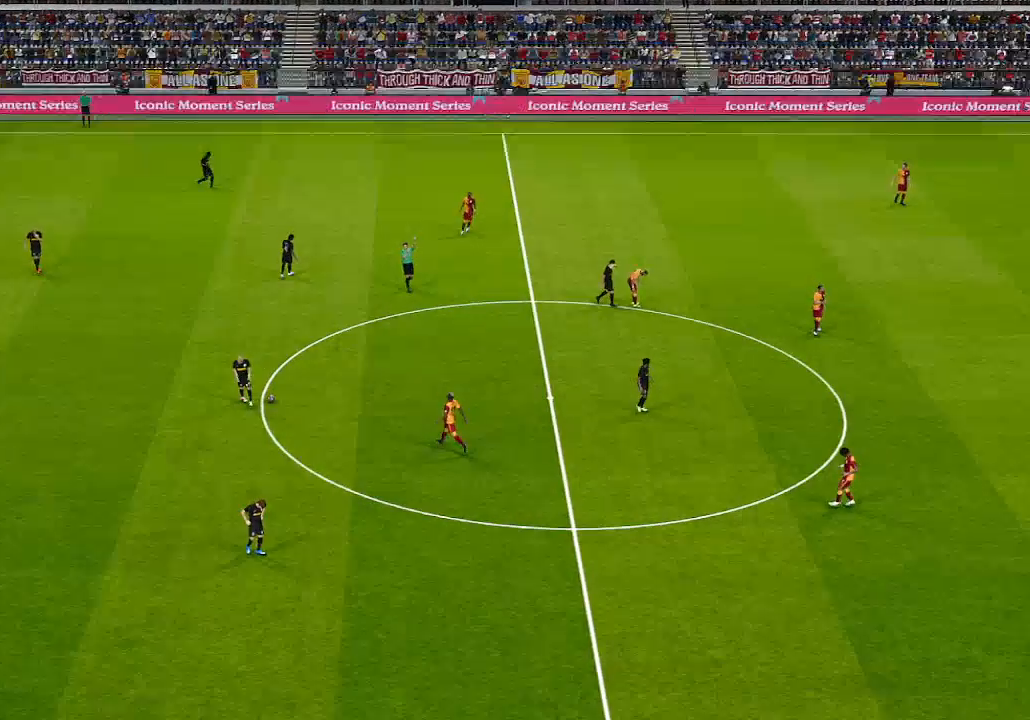
{"buttons": [], "left_stick": "center", "right_stick": "center", "events": []}
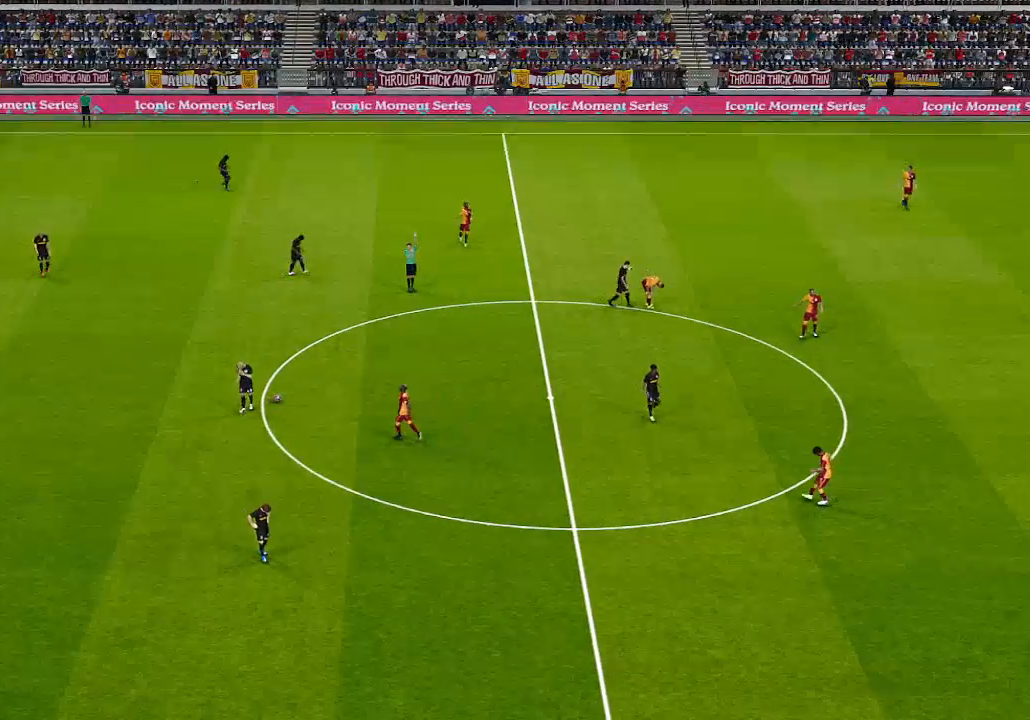
{"buttons": [], "left_stick": "center", "right_stick": "center", "events": [[67, "START", "down"], [267, "START", "up"]]}
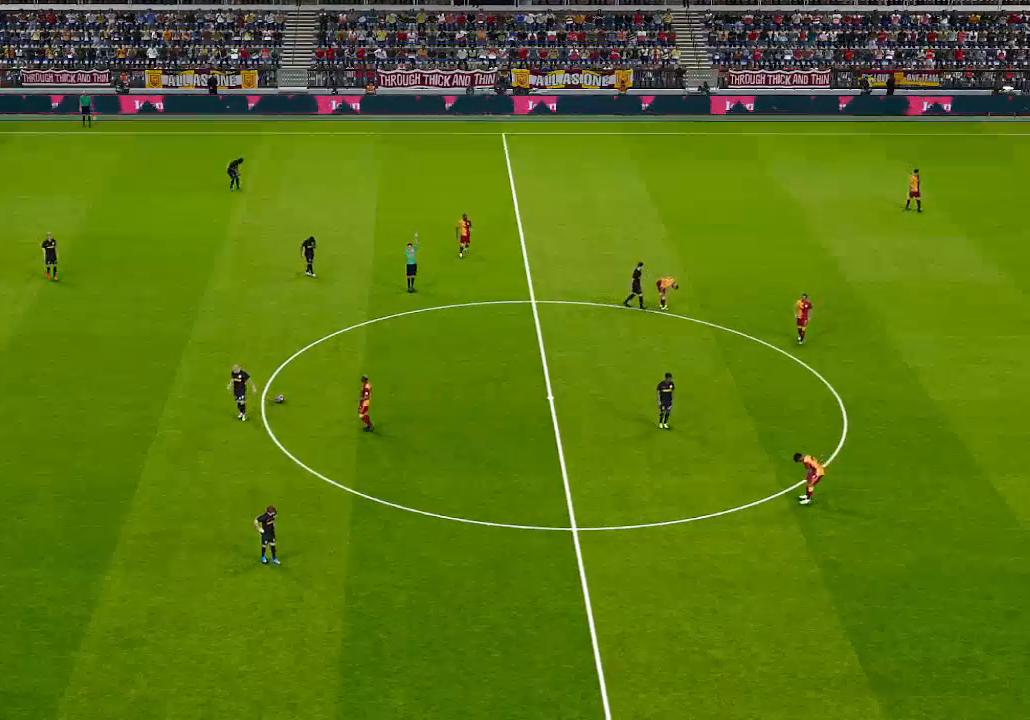
{"buttons": [], "left_stick": "center", "right_stick": "center", "events": []}
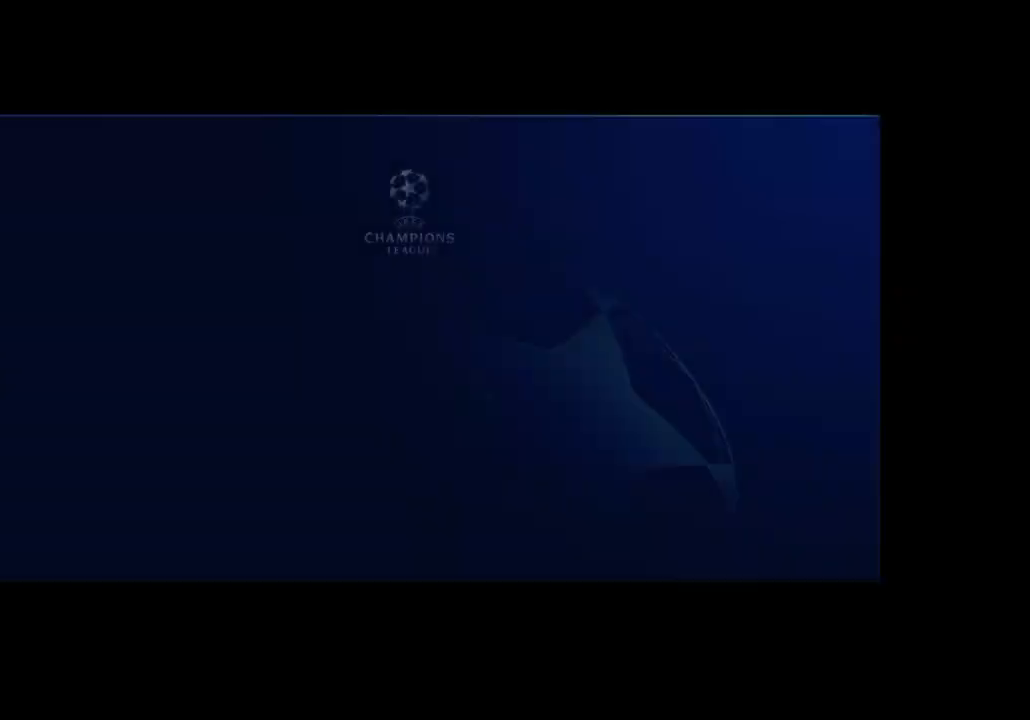
{"buttons": [], "left_stick": "center", "right_stick": "center", "events": []}
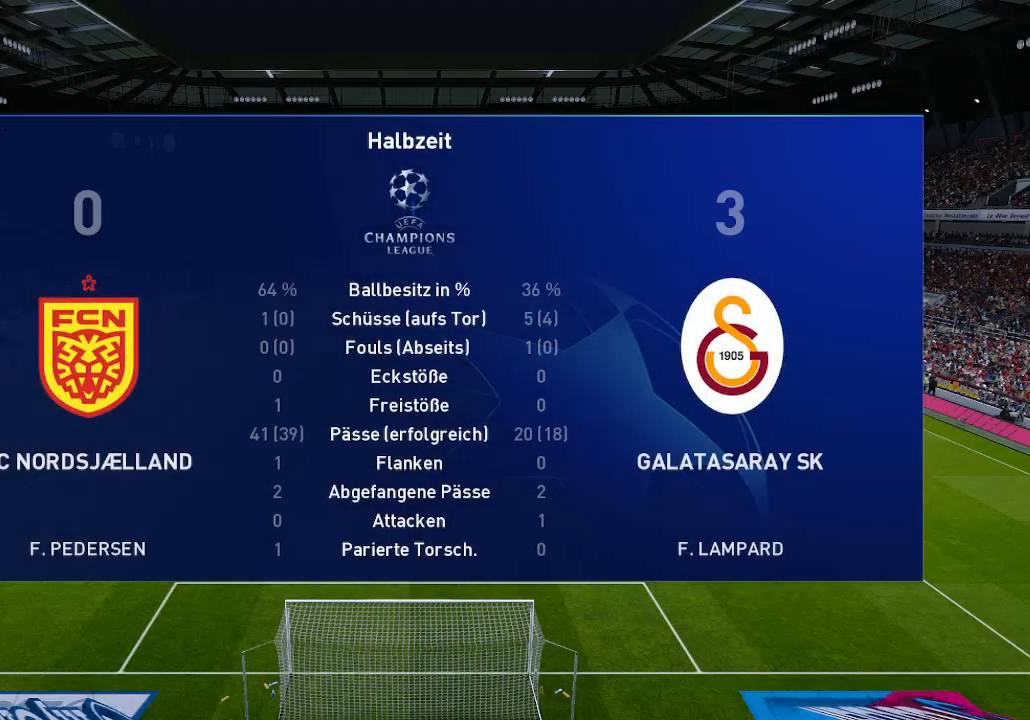
{"buttons": ["A"], "left_stick": "center", "right_stick": "center", "events": [[400, "A", "down"]]}
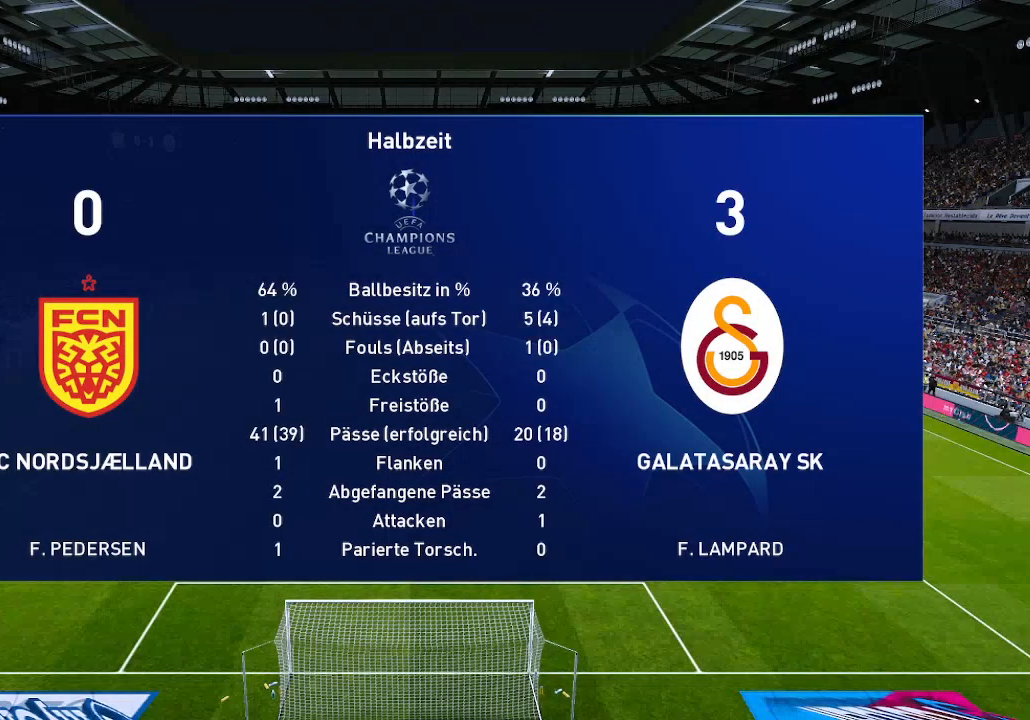
{"buttons": [], "left_stick": "center", "right_stick": "center", "events": [[33, "A", "up"], [300, "A", "down"], [433, "A", "up"]]}
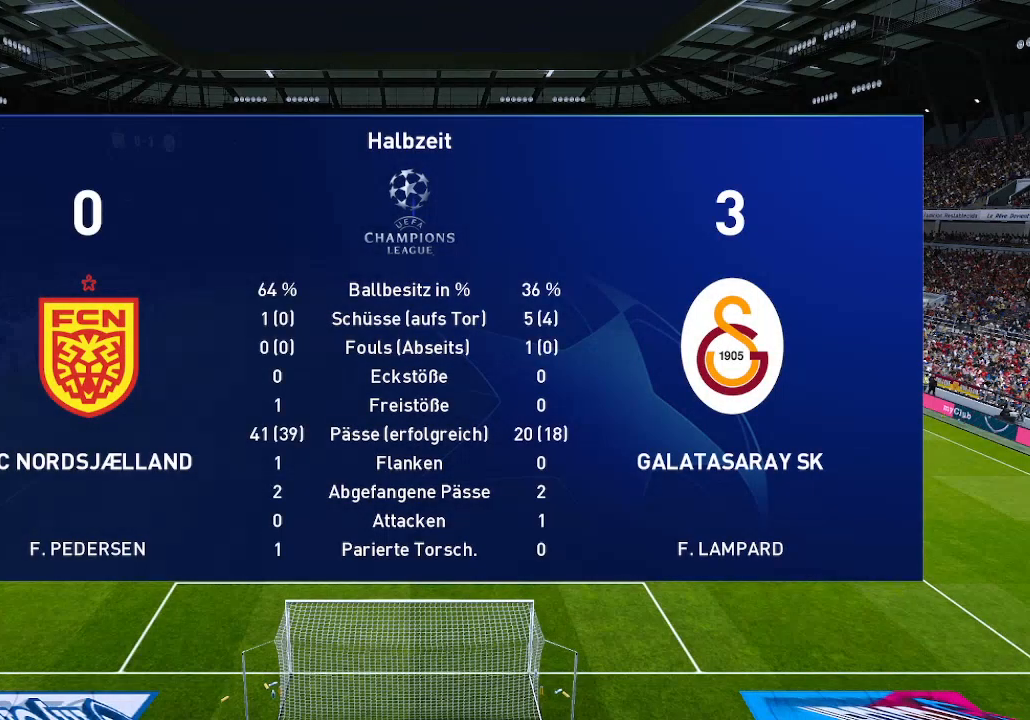
{"buttons": [], "left_stick": "center", "right_stick": "center", "events": [[200, "A", "down"], [300, "A", "up"]]}